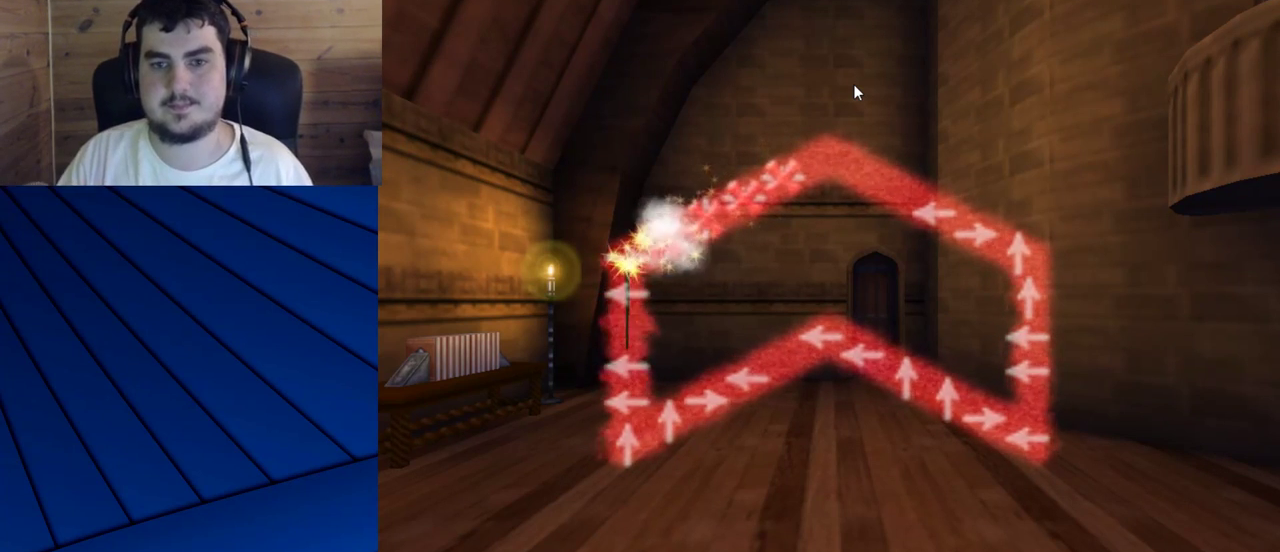
Gameplay with keyboard and mouse; each line is a JSON object with the keys and mouse buttons held at the frame after it. "events" lists presses ("down") and releases ("up") of "a", "d", "e", "f", "q", "s", "shift", "w", "mouse_left" and "mouse_right" between this image and that frame as [ms after this image, input, new state], when the widget could be followed in between. "mouse_left", "mouse_right" = the "left", "right" buttons of the "mouse" list. No other keys are recorded. Mouse movement is not recorded.
{"keys": [], "mouse": ["left"], "events": [[383, "mouse_left", "down"]]}
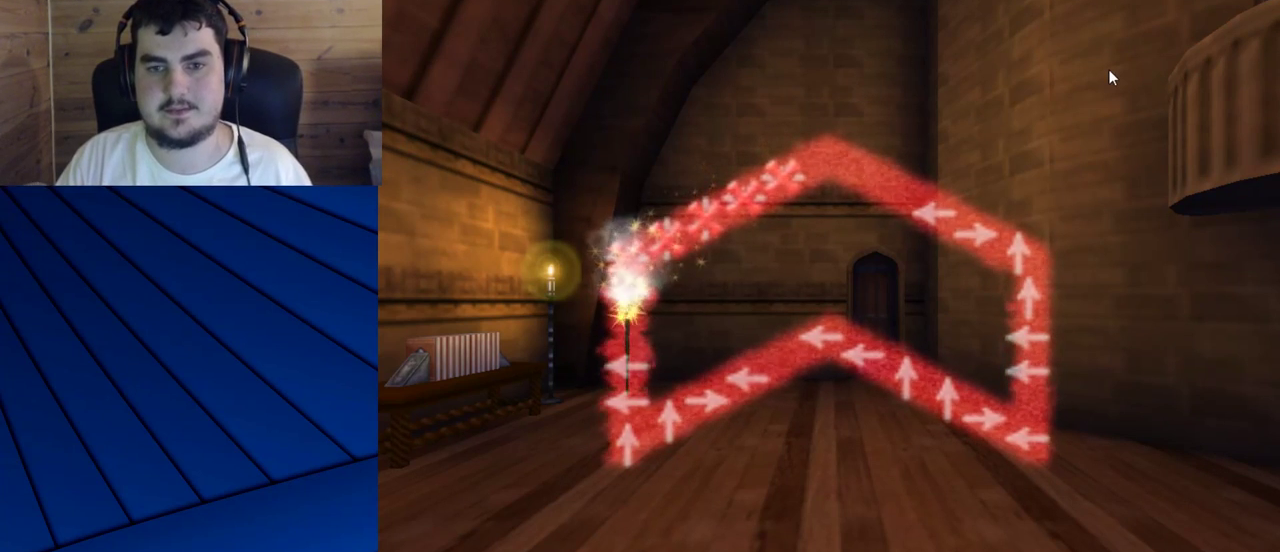
{"keys": [], "mouse": [], "events": [[83, "mouse_left", "up"]]}
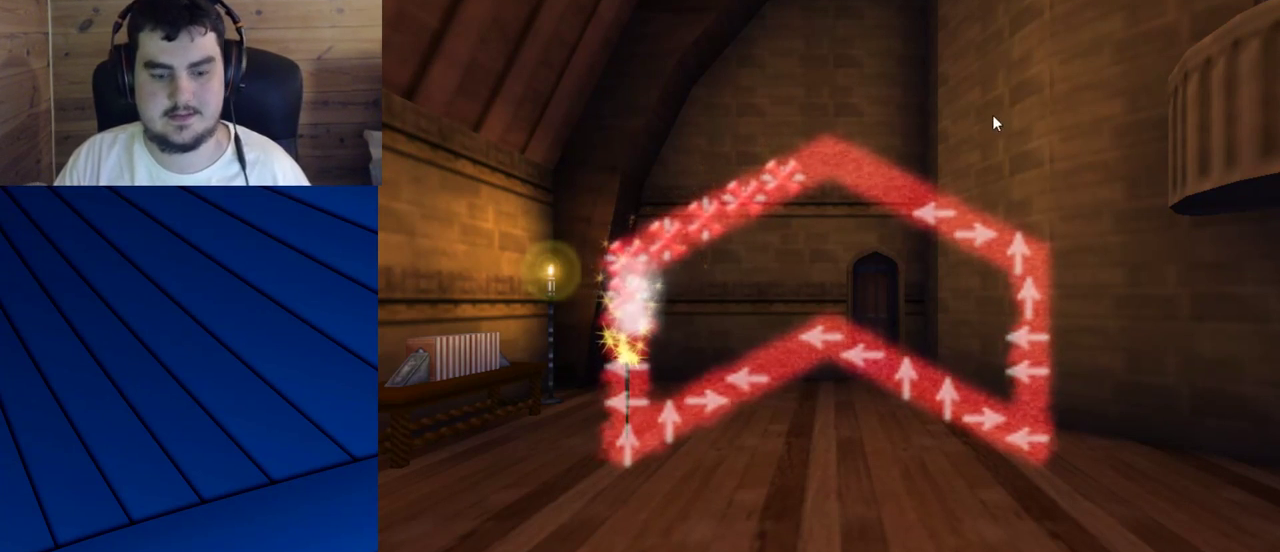
{"keys": [], "mouse": [], "events": []}
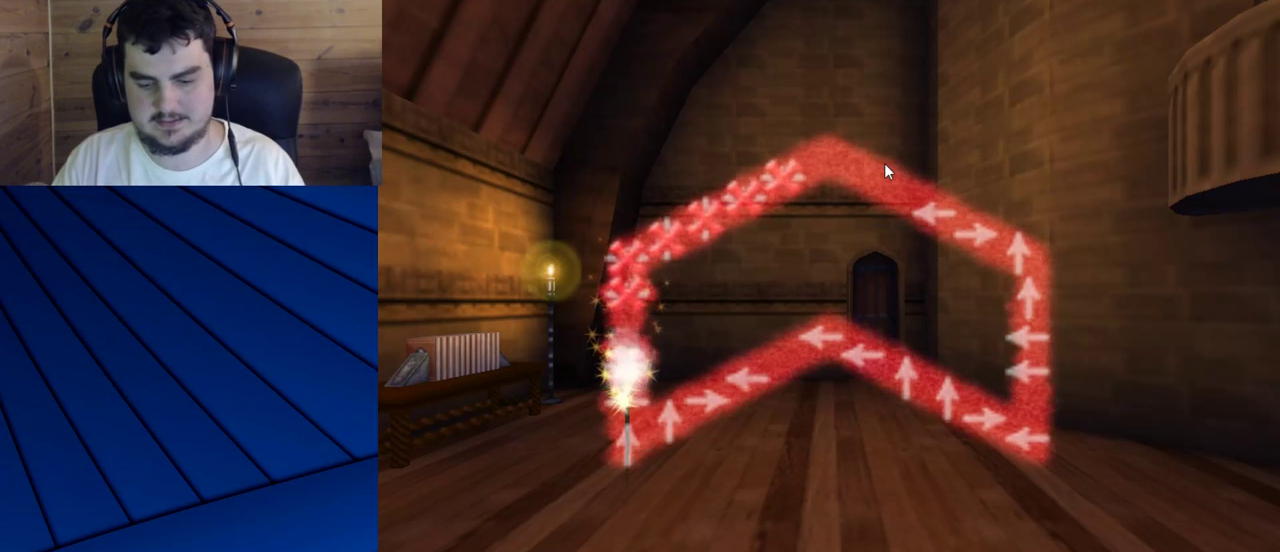
{"keys": [], "mouse": [], "events": []}
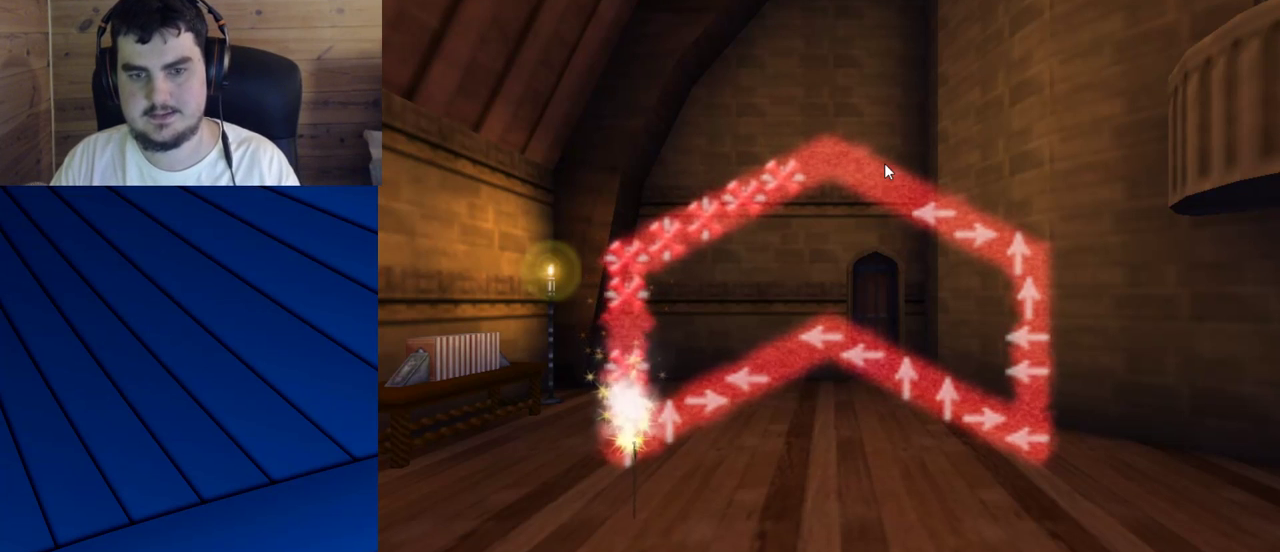
{"keys": [], "mouse": [], "events": []}
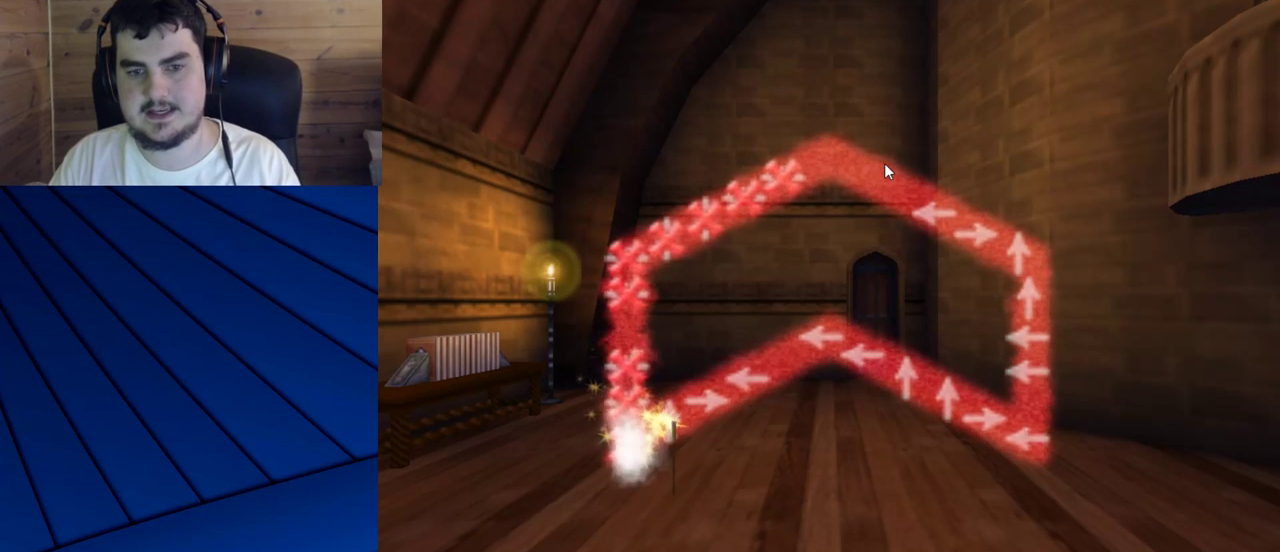
{"keys": [], "mouse": [], "events": [[133, "mouse_left", "down"], [183, "mouse_left", "up"]]}
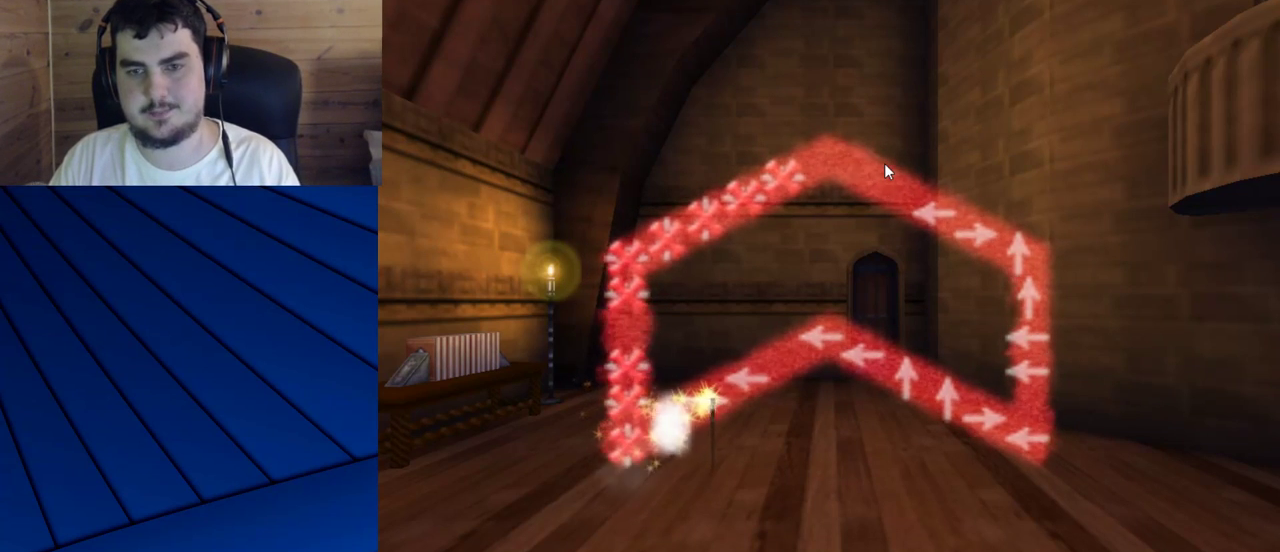
{"keys": [], "mouse": [], "events": [[150, "mouse_left", "down"], [200, "mouse_left", "up"]]}